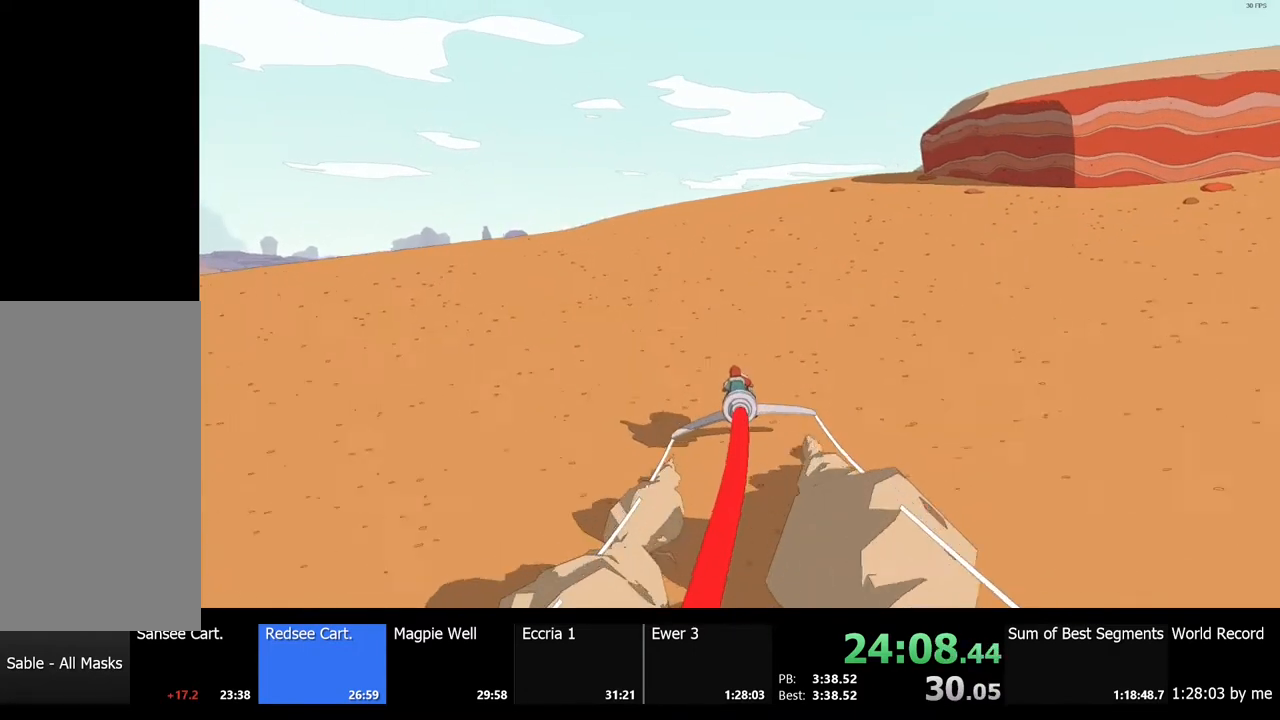
Gameplay with keyboard and mouse; each line is a JSON object with the keys and mouse buttons held at the frame after it. "events" lists presses ("down") and releases ("up") of "a", "ctrl", "d", "e", "f", "q", "r", "s", "shift", "space", "tab", "w", "mouse_left", "mouse_wheel", "mouse_right", "mouse_mb4" and "mouse_mb5" between this image and that frame as [ms after this image, input, new state], when the widget could be followed in between. "mouse_left", "mouse_wheel", "mouse_right", "mouse_mb4", "mouse_mb5" = the "left", "wheel", "right", "mb4", "mb5" buttons of the "mouse" list. No other keys are recorded. "wheel" means that the mouse wheel is clicked or scrolled. Mouse movement is not recorded.
{"keys": ["w"], "mouse": [], "events": []}
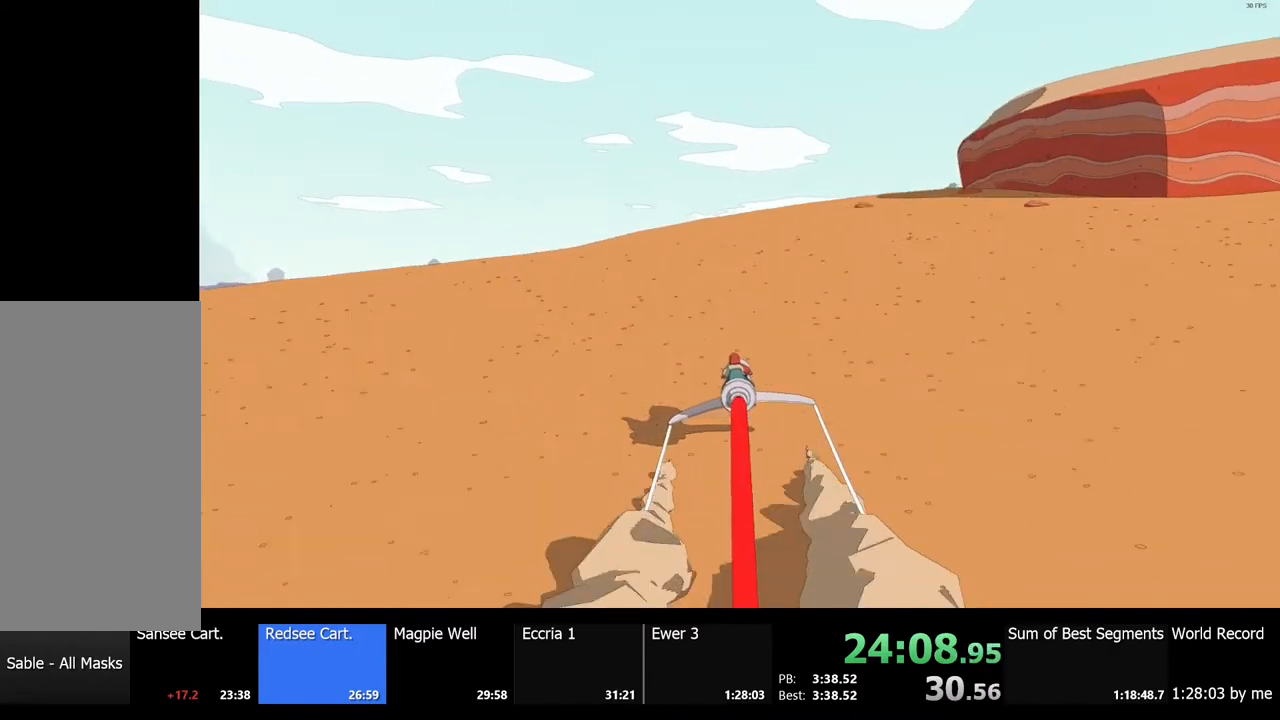
{"keys": ["w"], "mouse": [], "events": []}
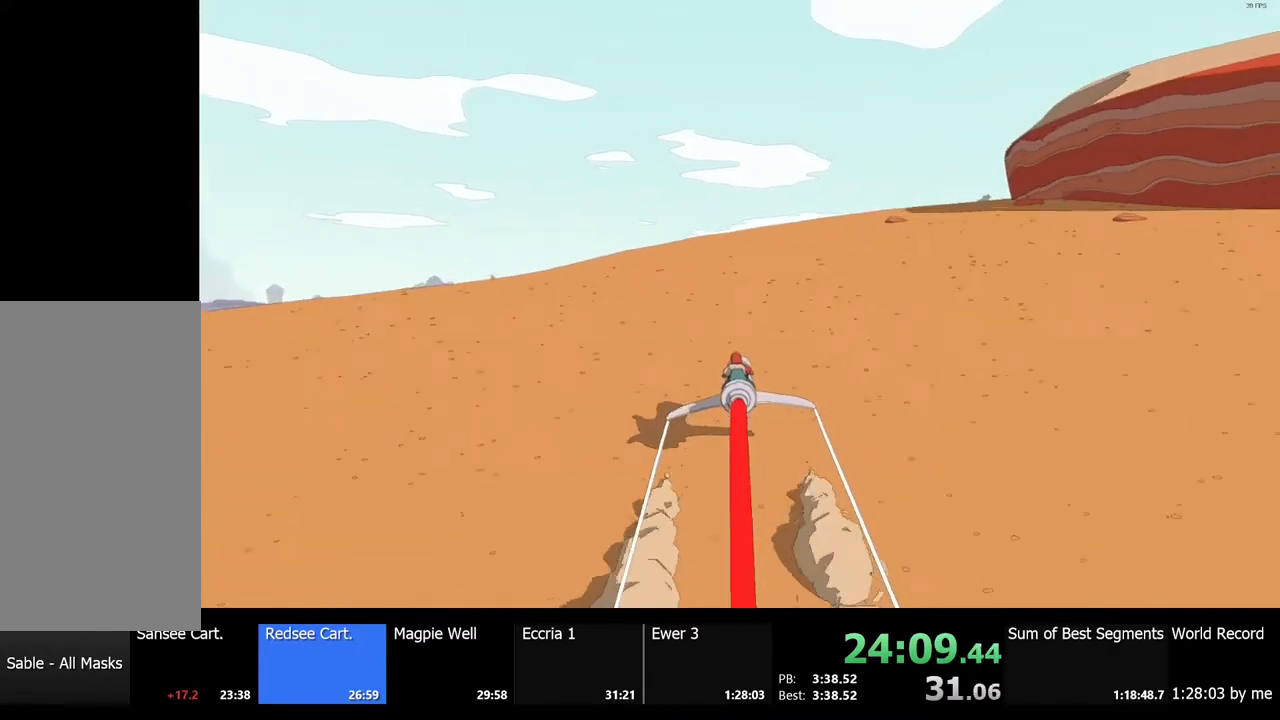
{"keys": ["w"], "mouse": [], "events": []}
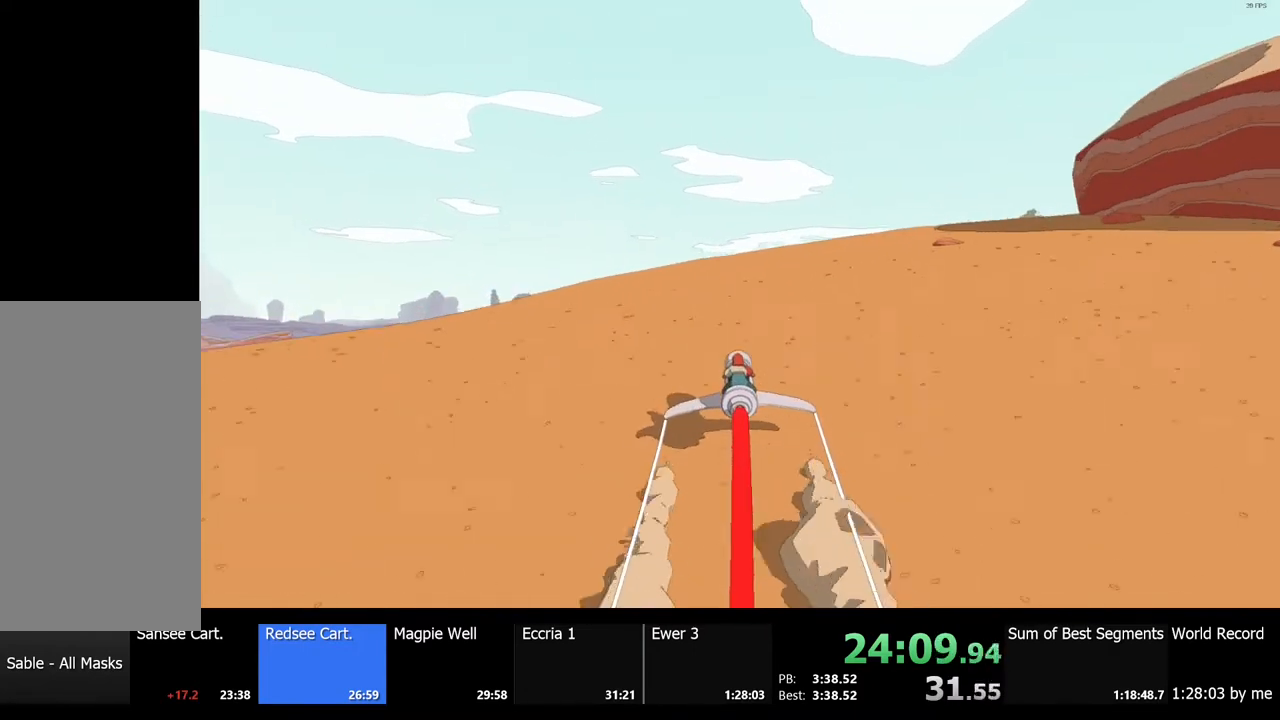
{"keys": ["w"], "mouse": [], "events": [[233, "d", "down"], [367, "d", "up"]]}
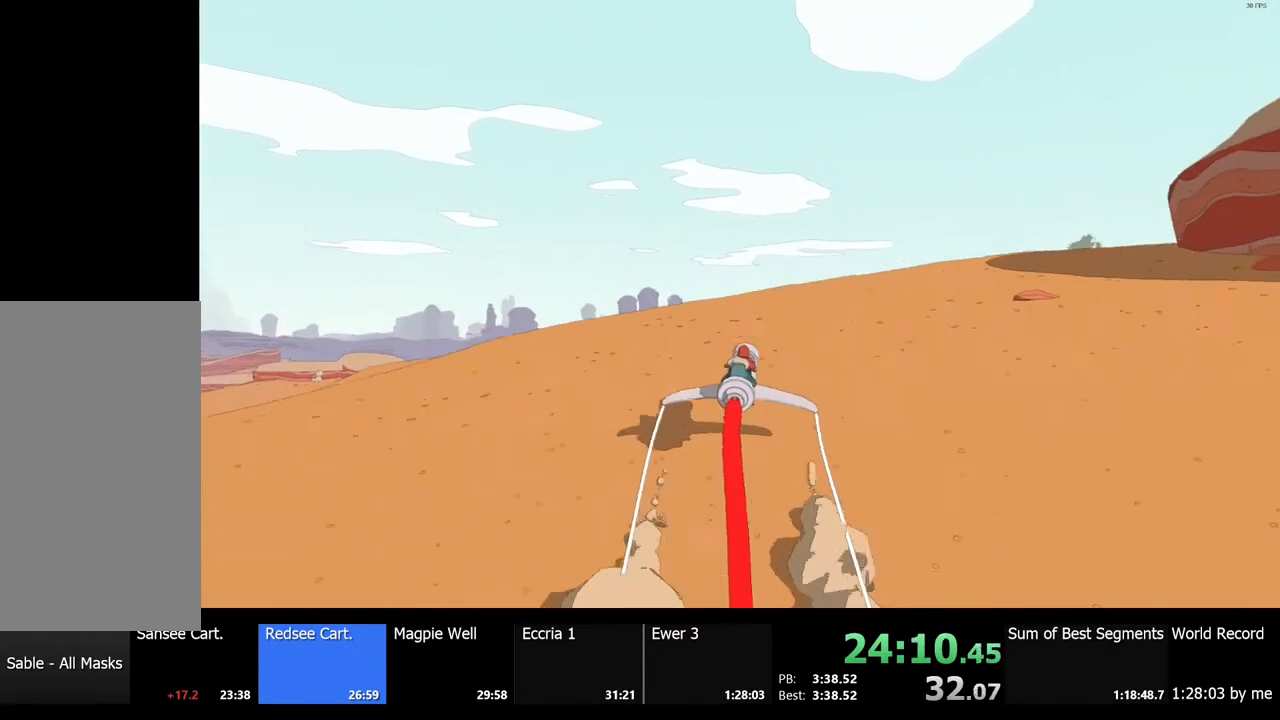
{"keys": ["w"], "mouse": [], "events": [[333, "a", "down"], [467, "a", "up"]]}
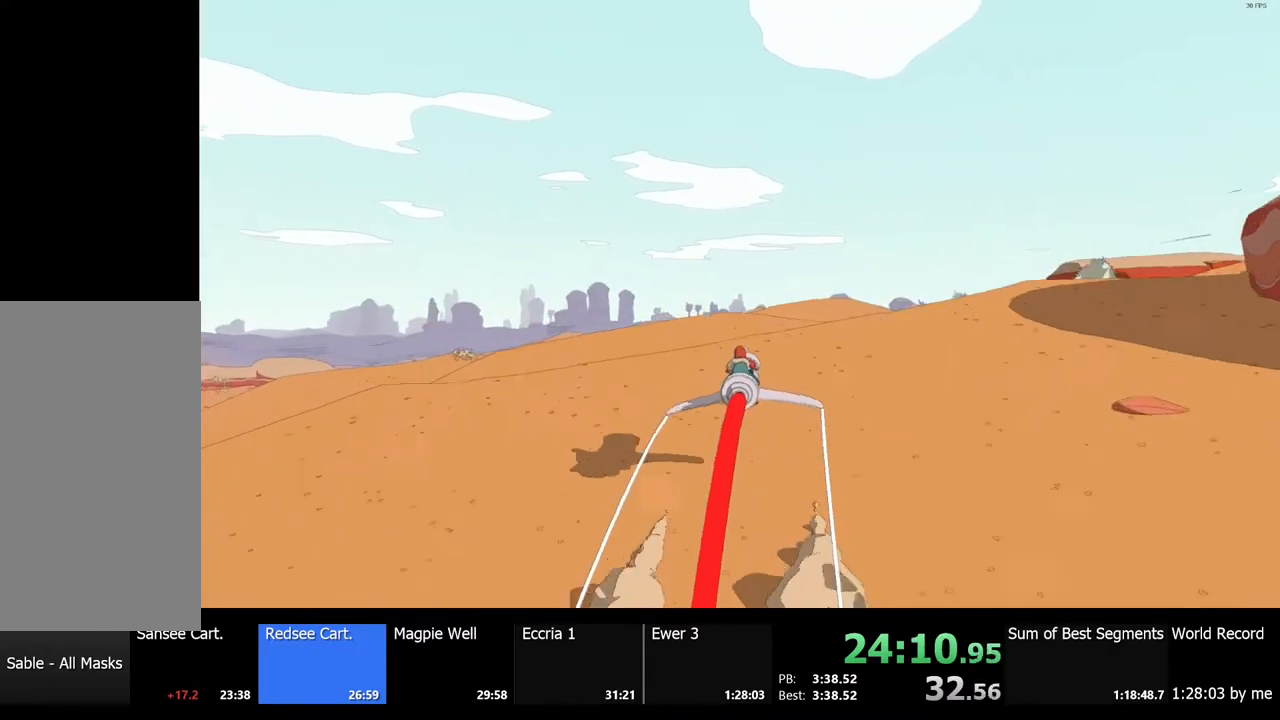
{"keys": ["w"], "mouse": [], "events": []}
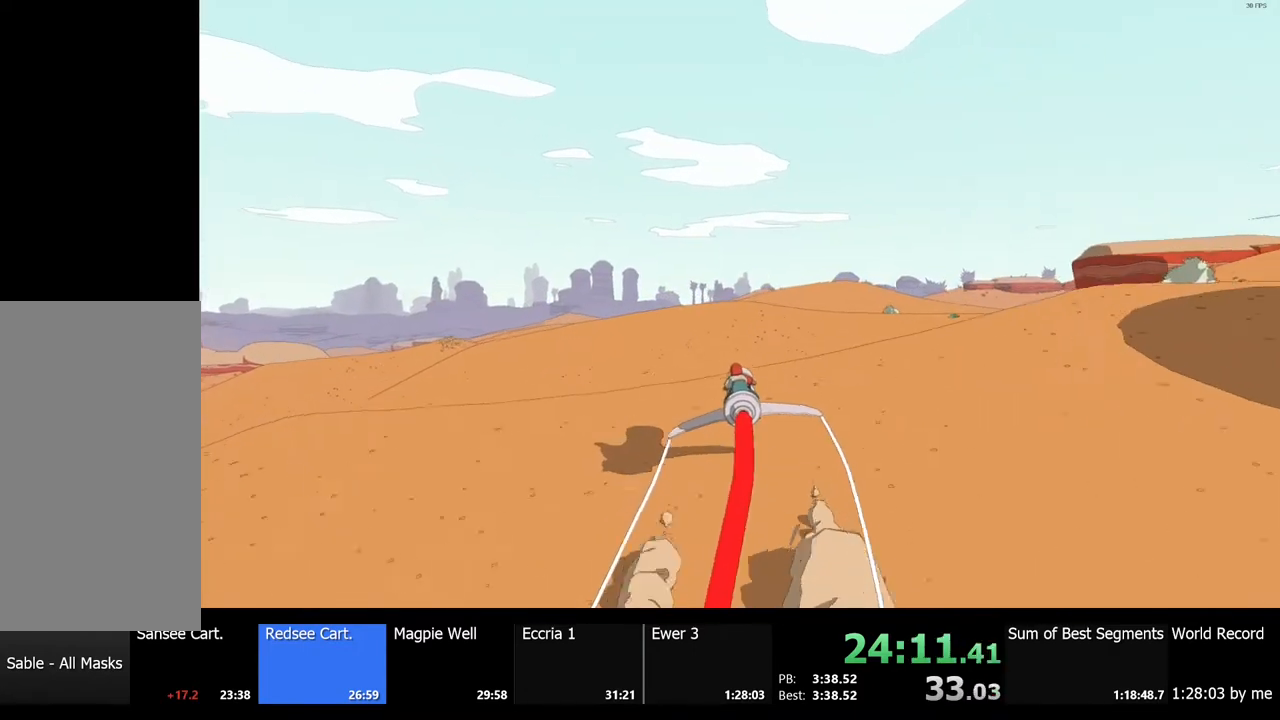
{"keys": ["w"], "mouse": [], "events": []}
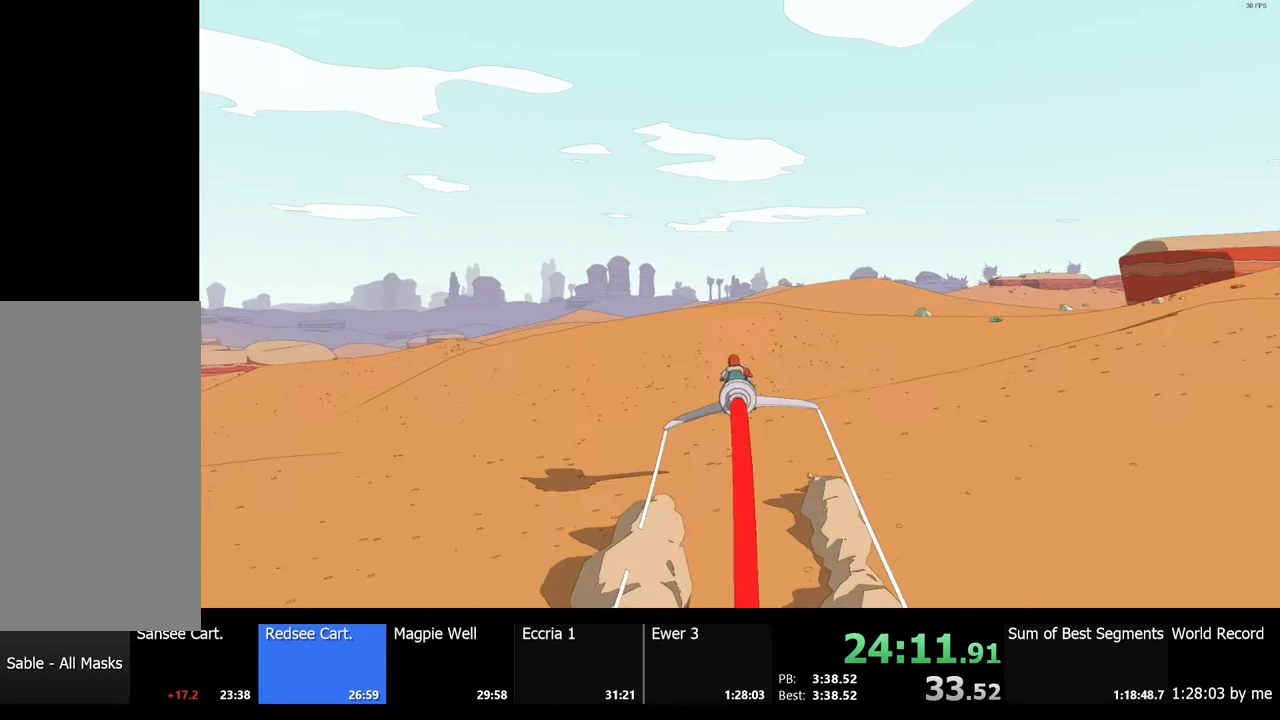
{"keys": ["w"], "mouse": [], "events": []}
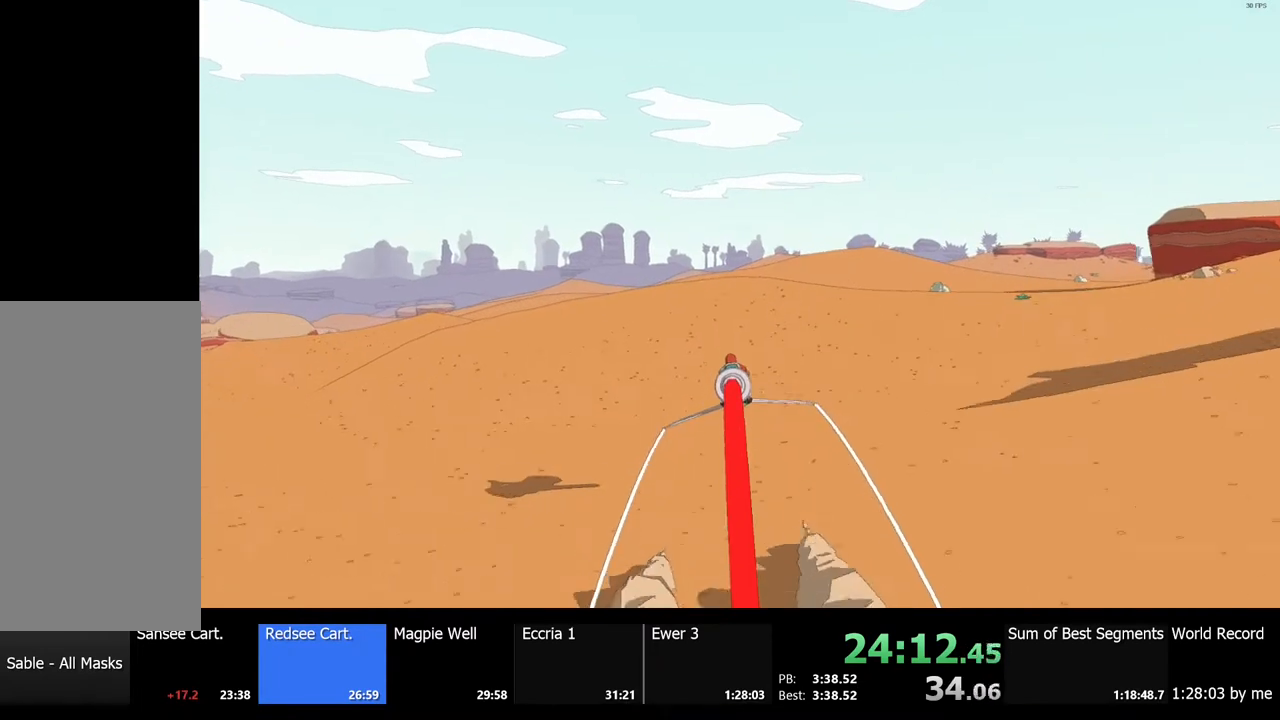
{"keys": ["w"], "mouse": [], "events": []}
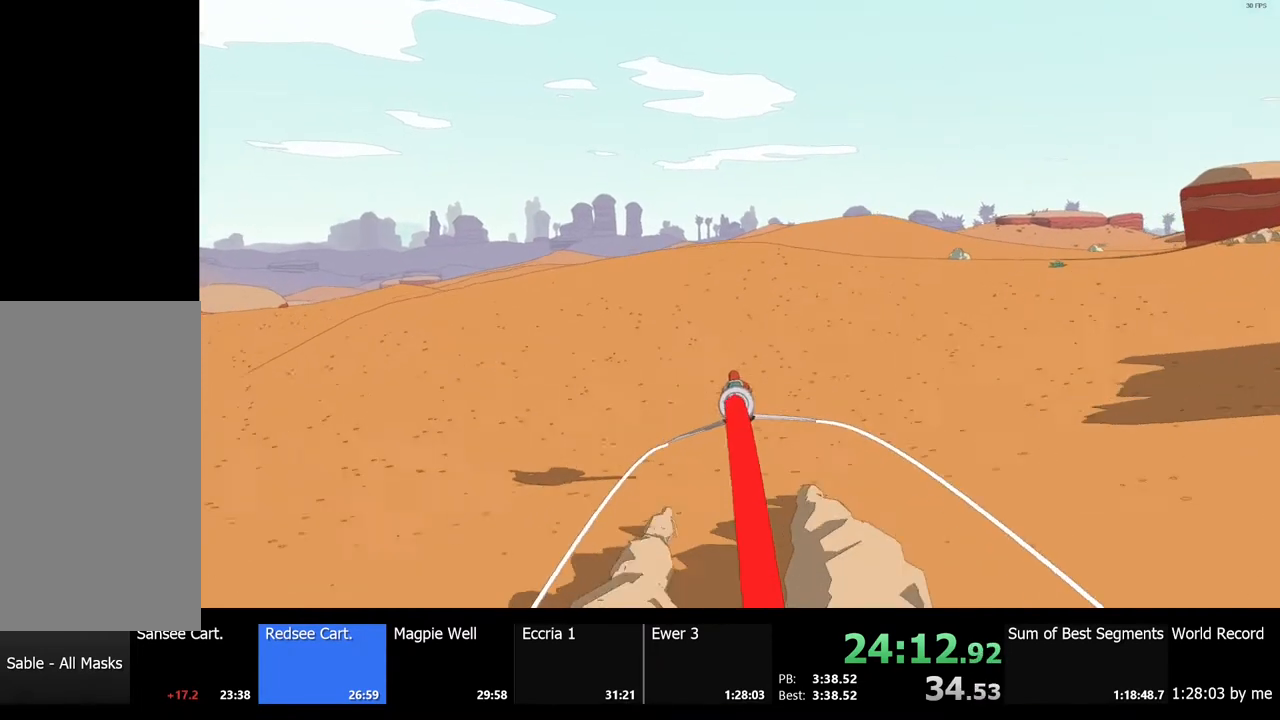
{"keys": ["w"], "mouse": [], "events": []}
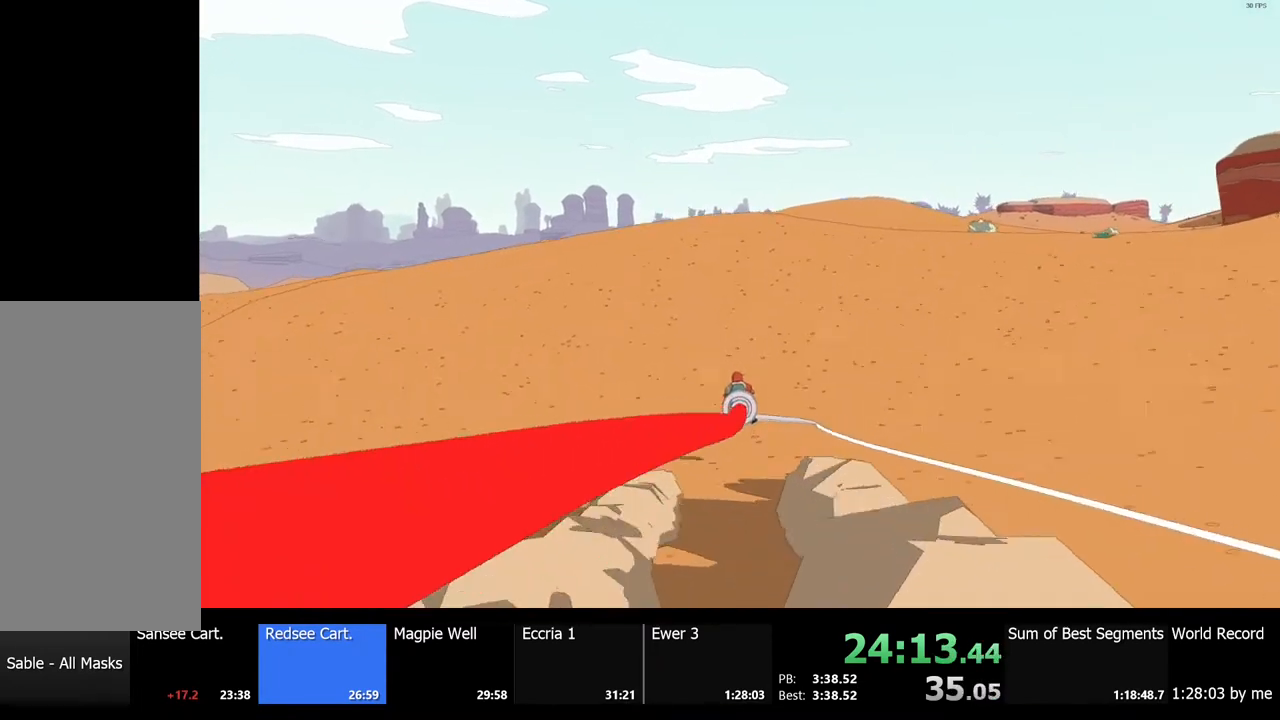
{"keys": ["w"], "mouse": [], "events": []}
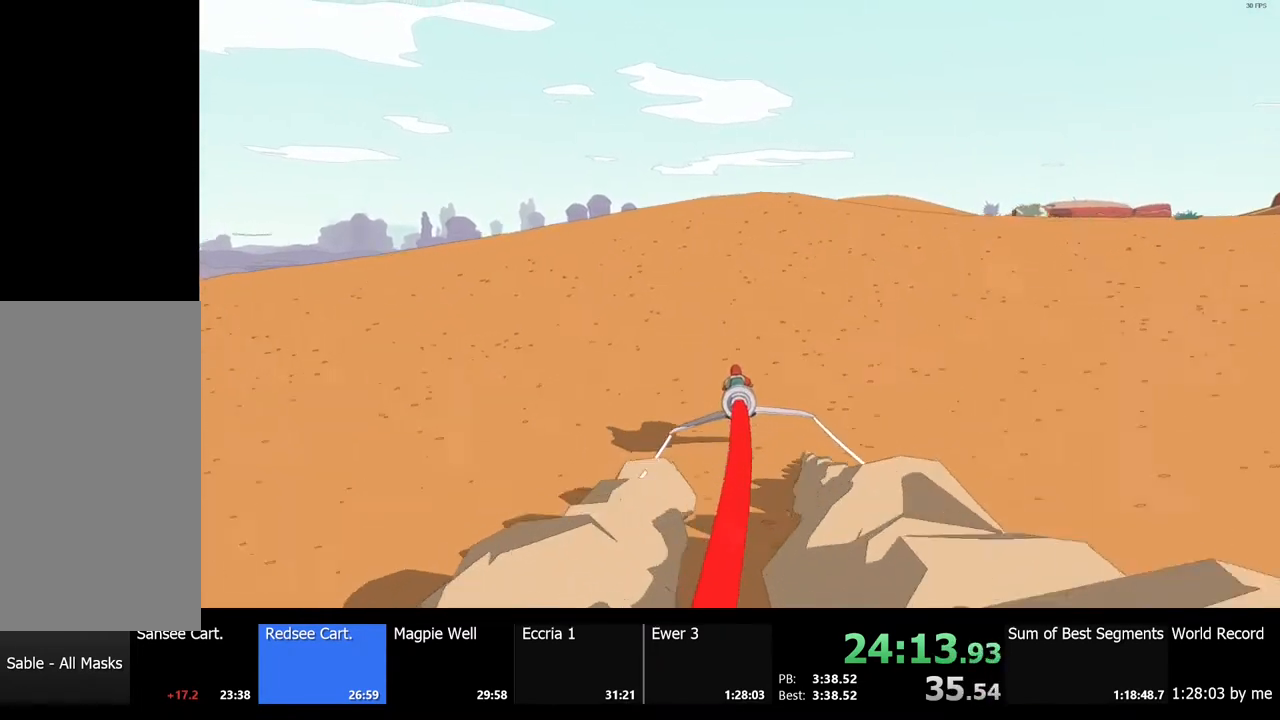
{"keys": ["w"], "mouse": [], "events": []}
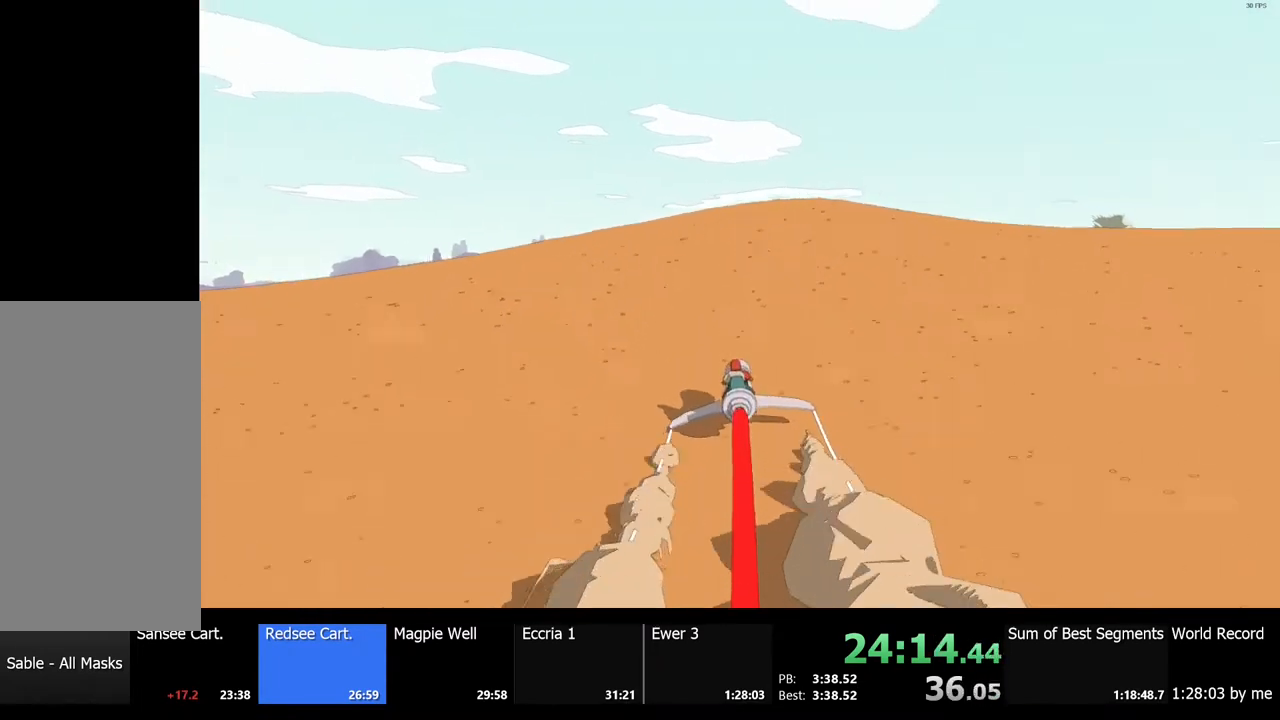
{"keys": ["w"], "mouse": [], "events": []}
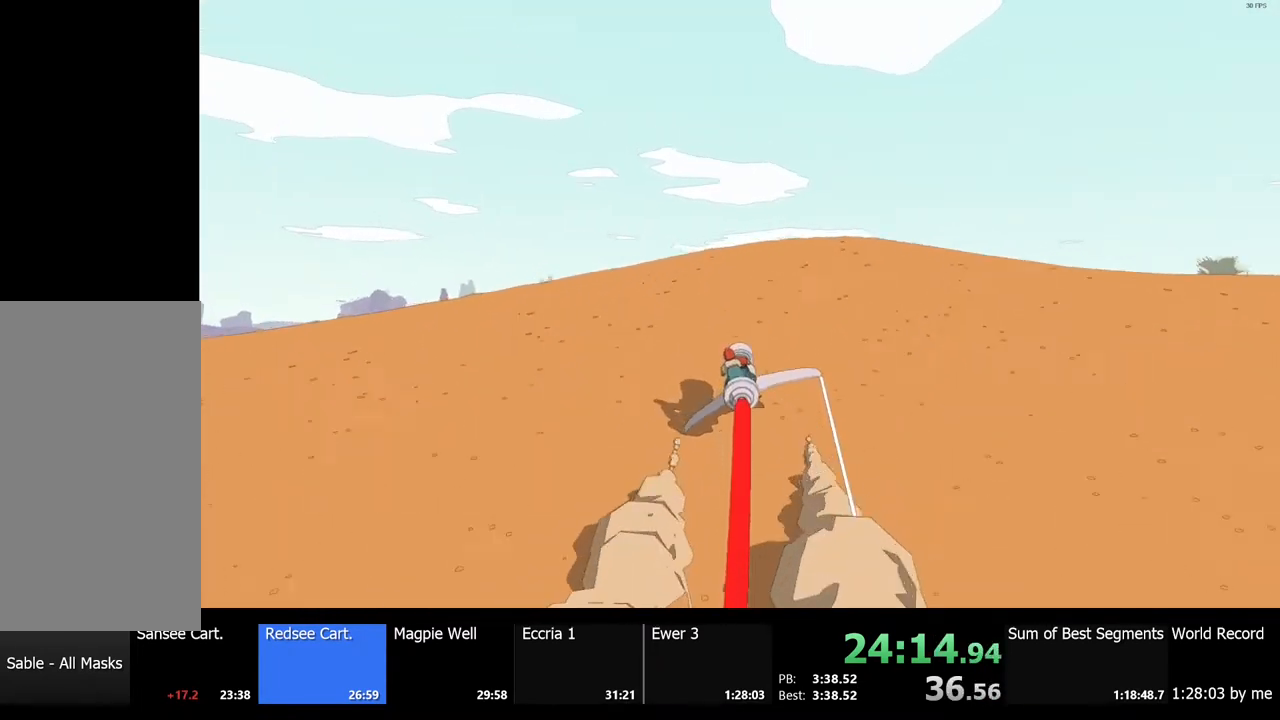
{"keys": ["w"], "mouse": [], "events": []}
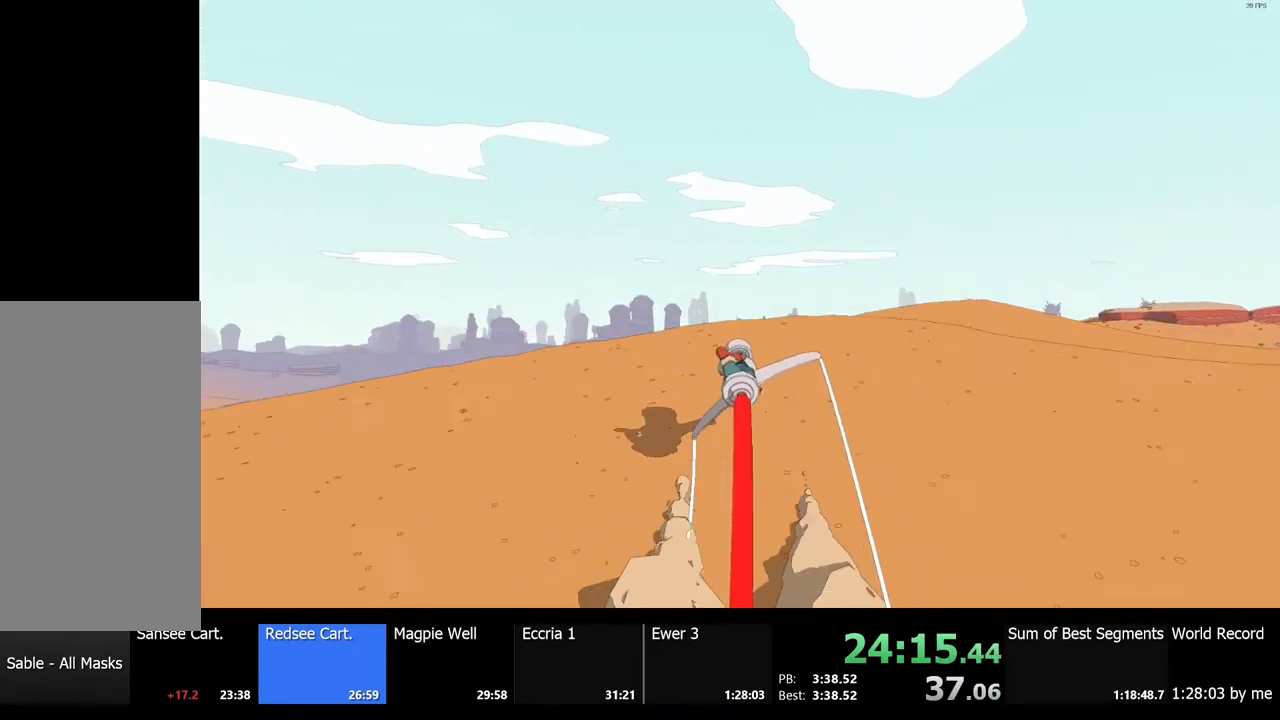
{"keys": ["w"], "mouse": [], "events": []}
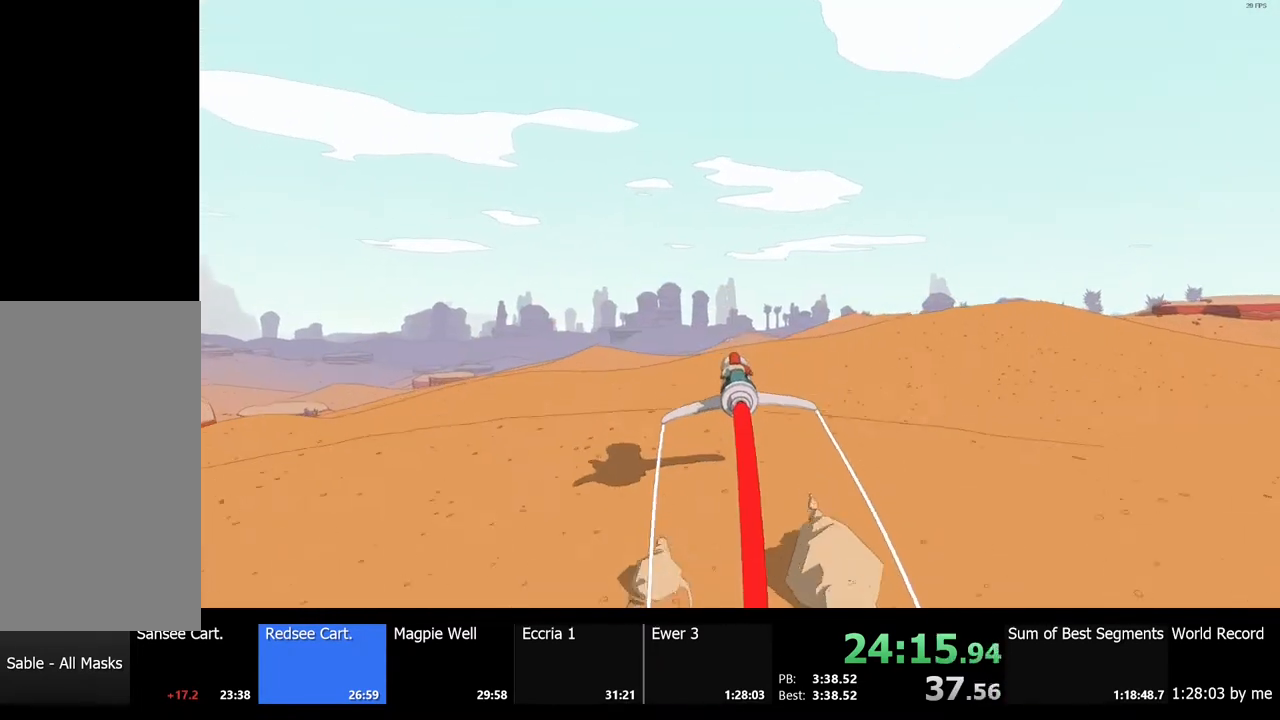
{"keys": ["w"], "mouse": [], "events": []}
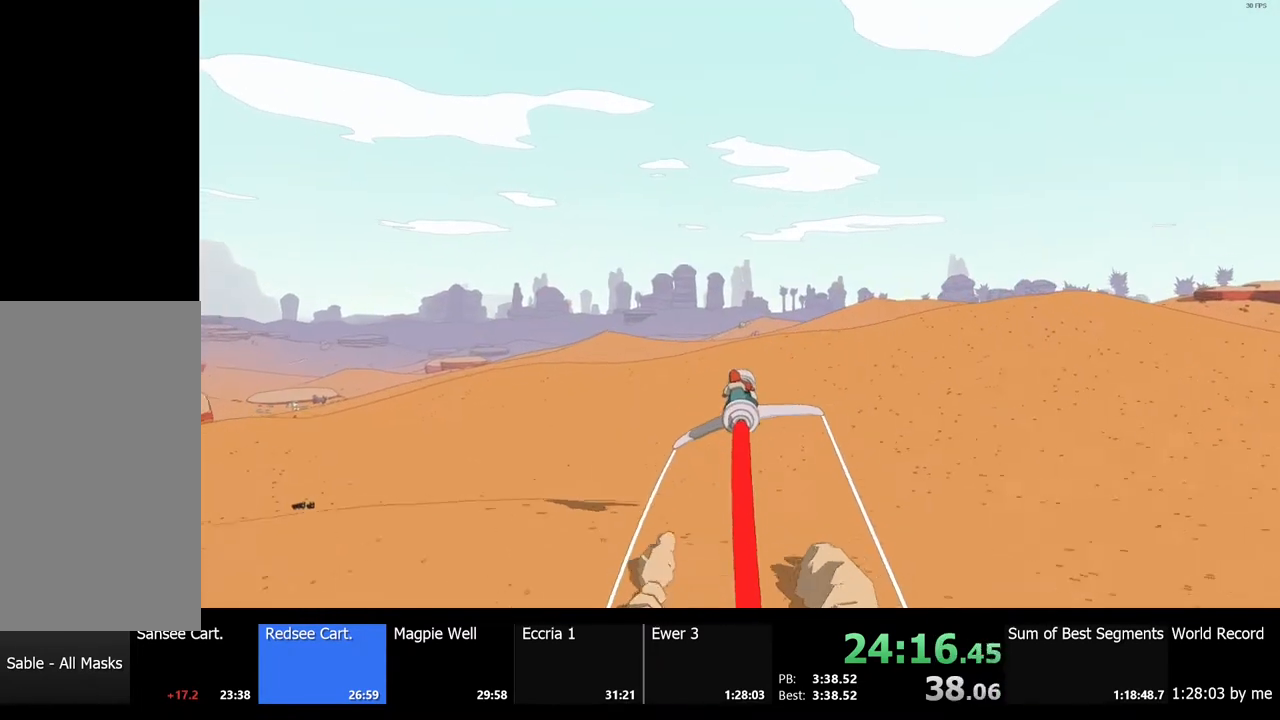
{"keys": ["w"], "mouse": [], "events": []}
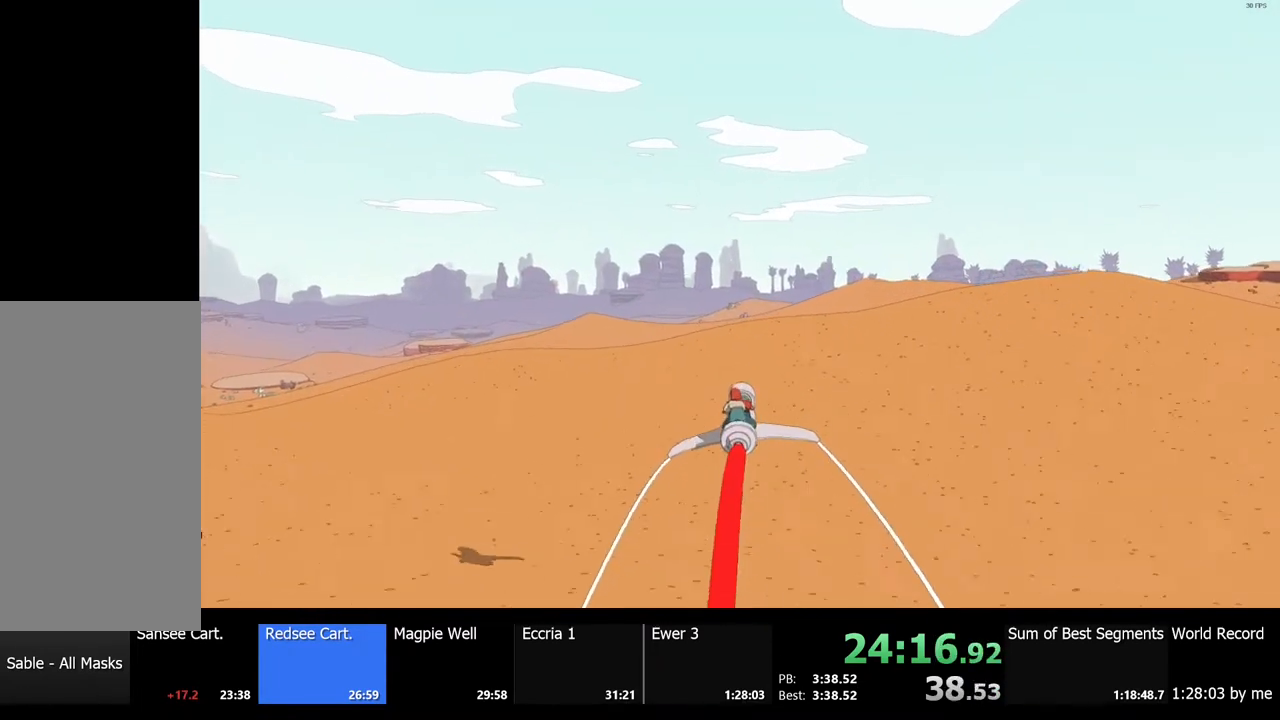
{"keys": ["w"], "mouse": [], "events": []}
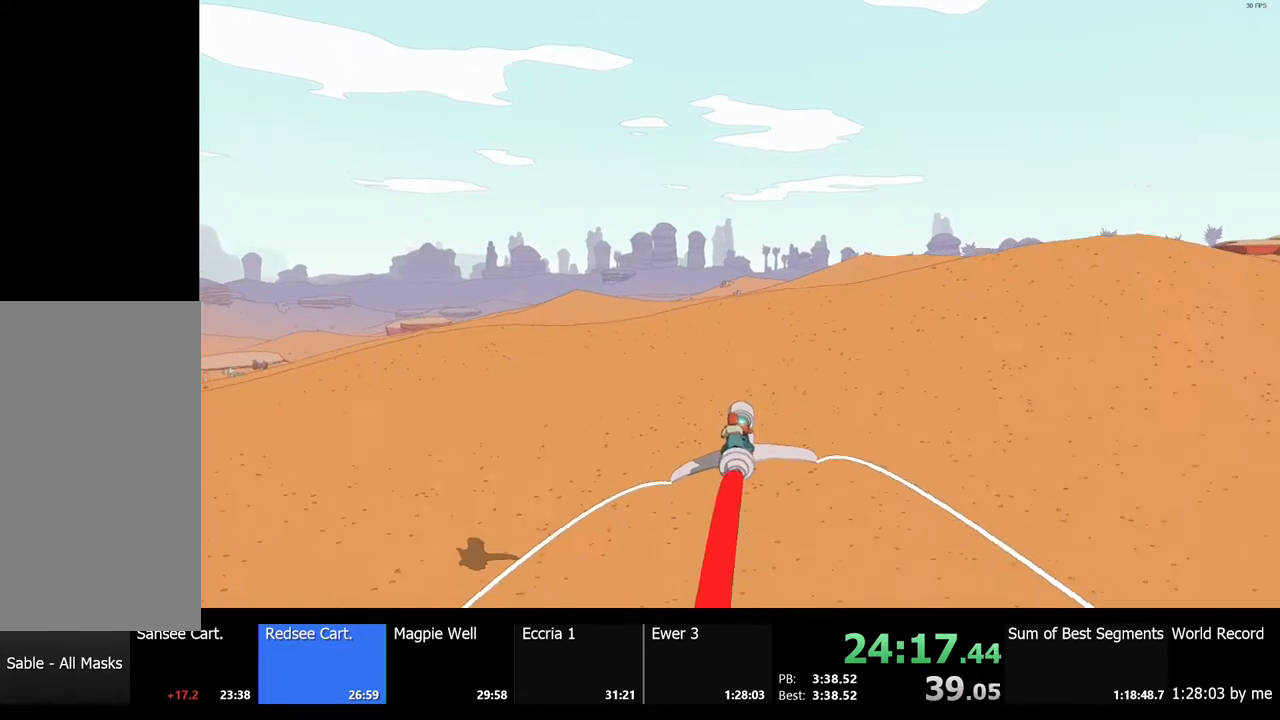
{"keys": ["w"], "mouse": [], "events": []}
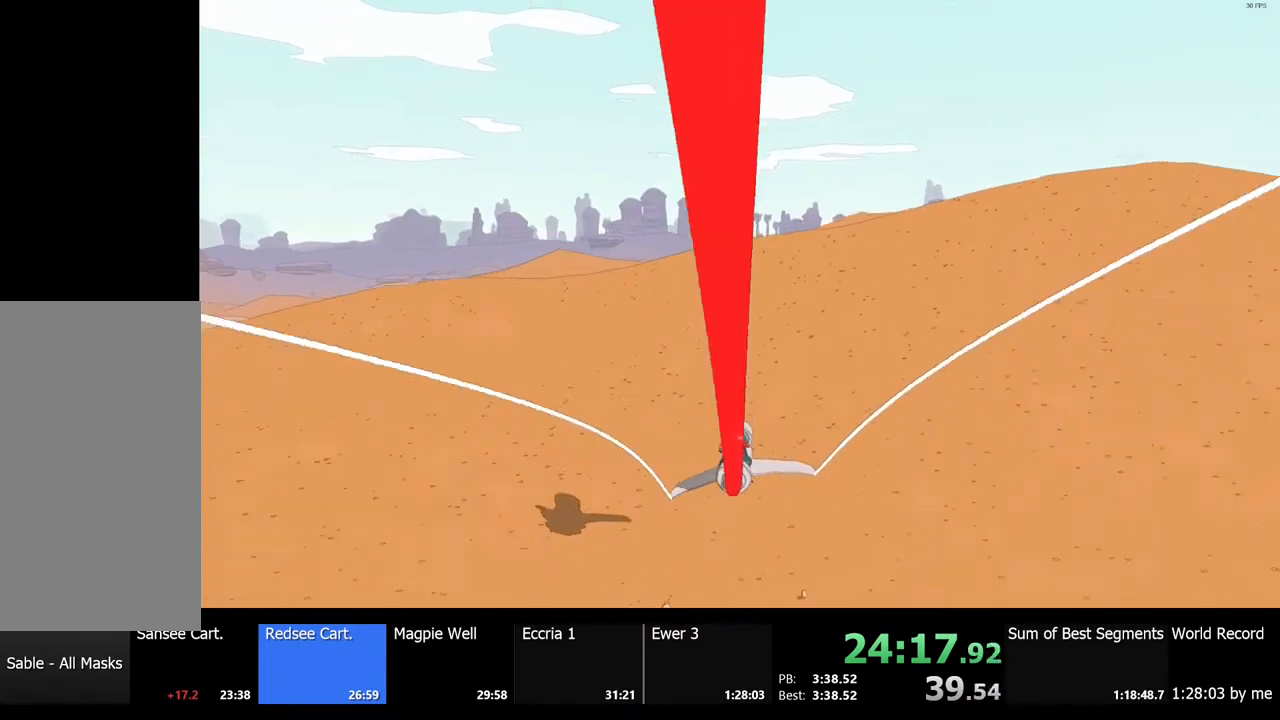
{"keys": ["w"], "mouse": [], "events": []}
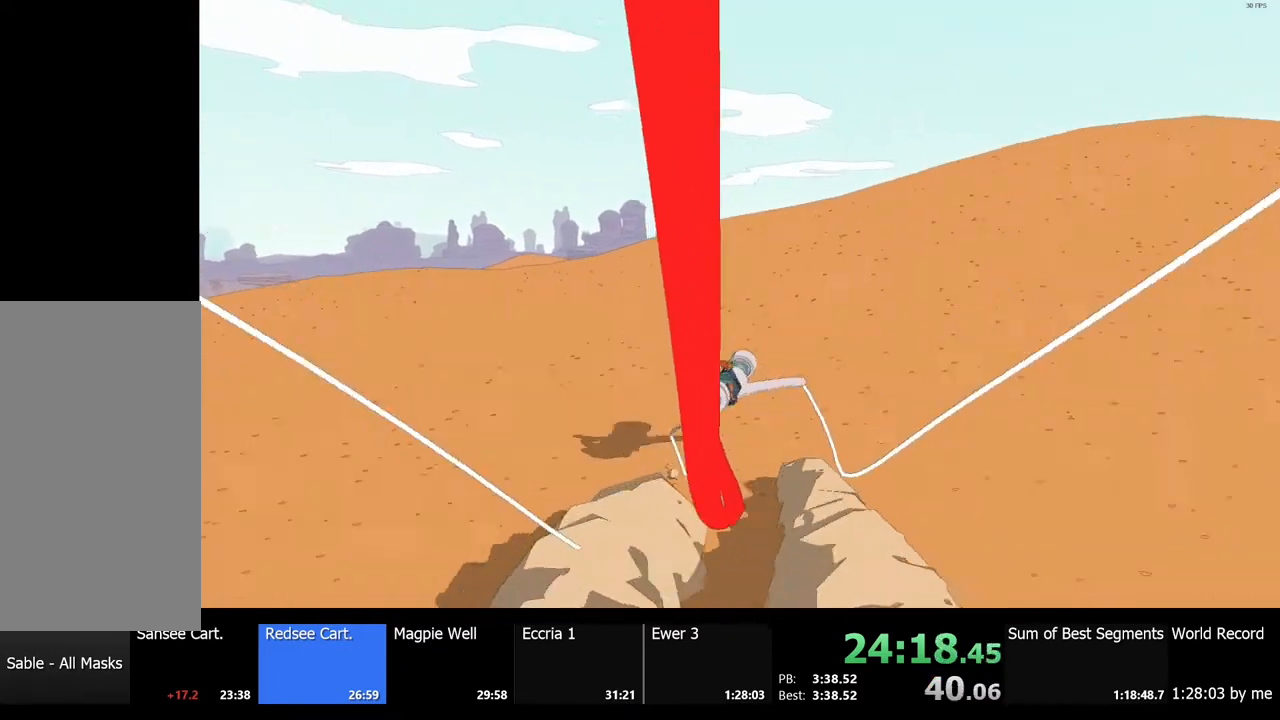
{"keys": ["w"], "mouse": [], "events": []}
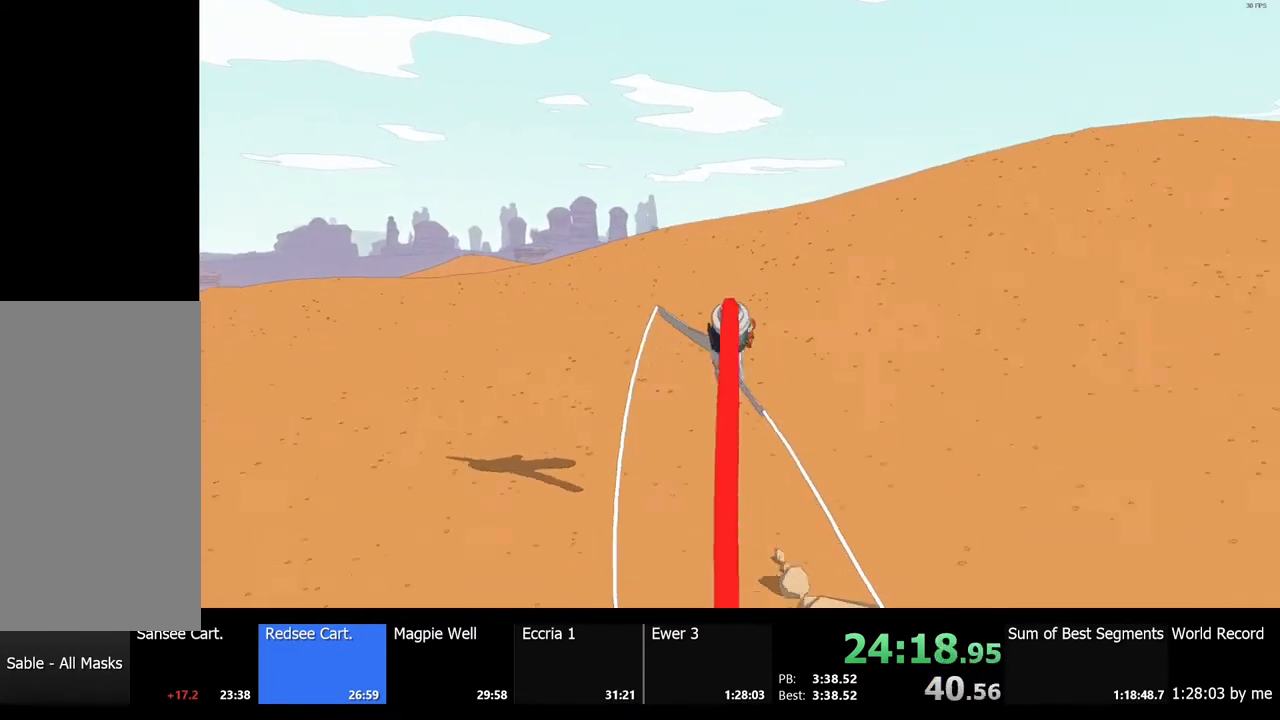
{"keys": ["w"], "mouse": [], "events": [[200, "a", "down"], [400, "a", "up"]]}
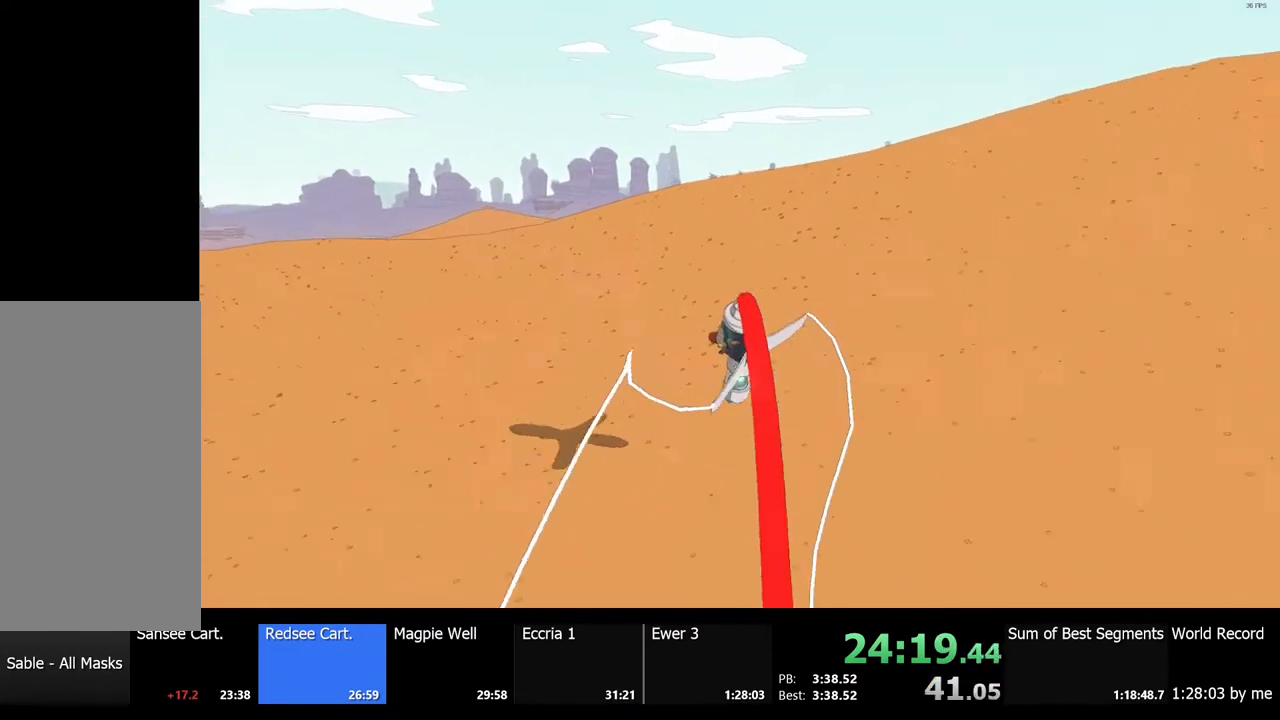
{"keys": ["w"], "mouse": [], "events": []}
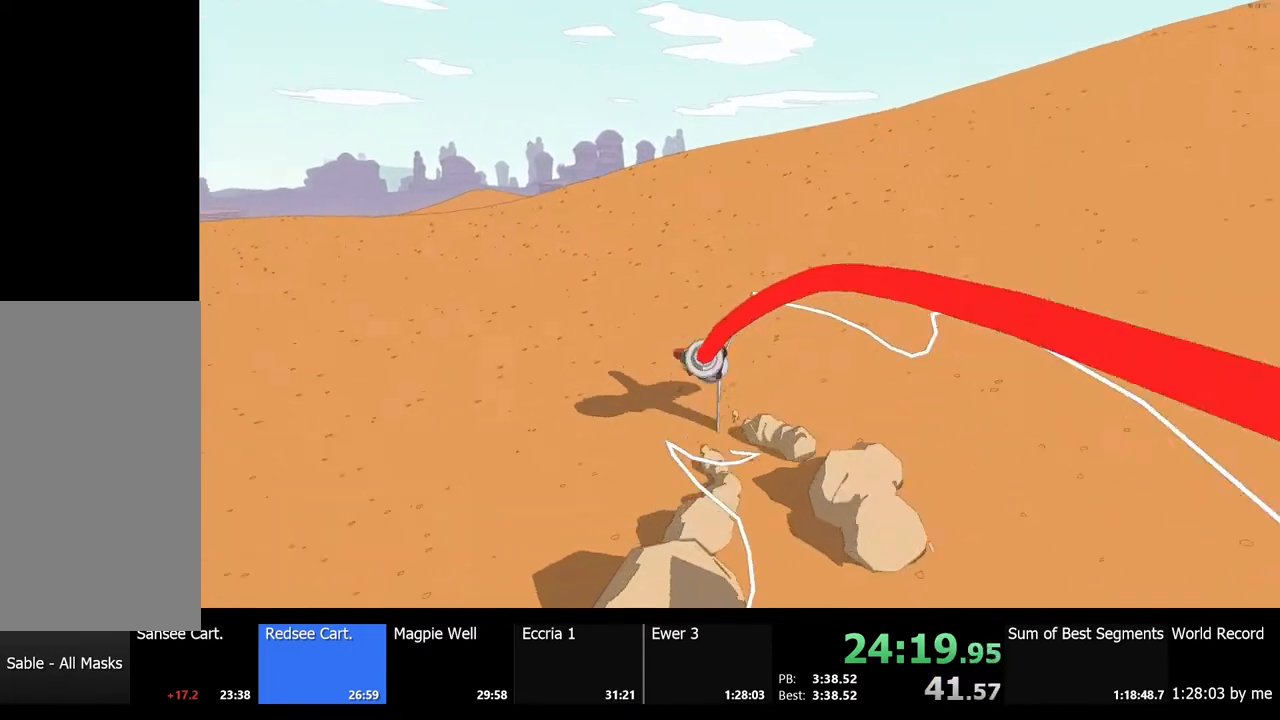
{"keys": ["w"], "mouse": [], "events": []}
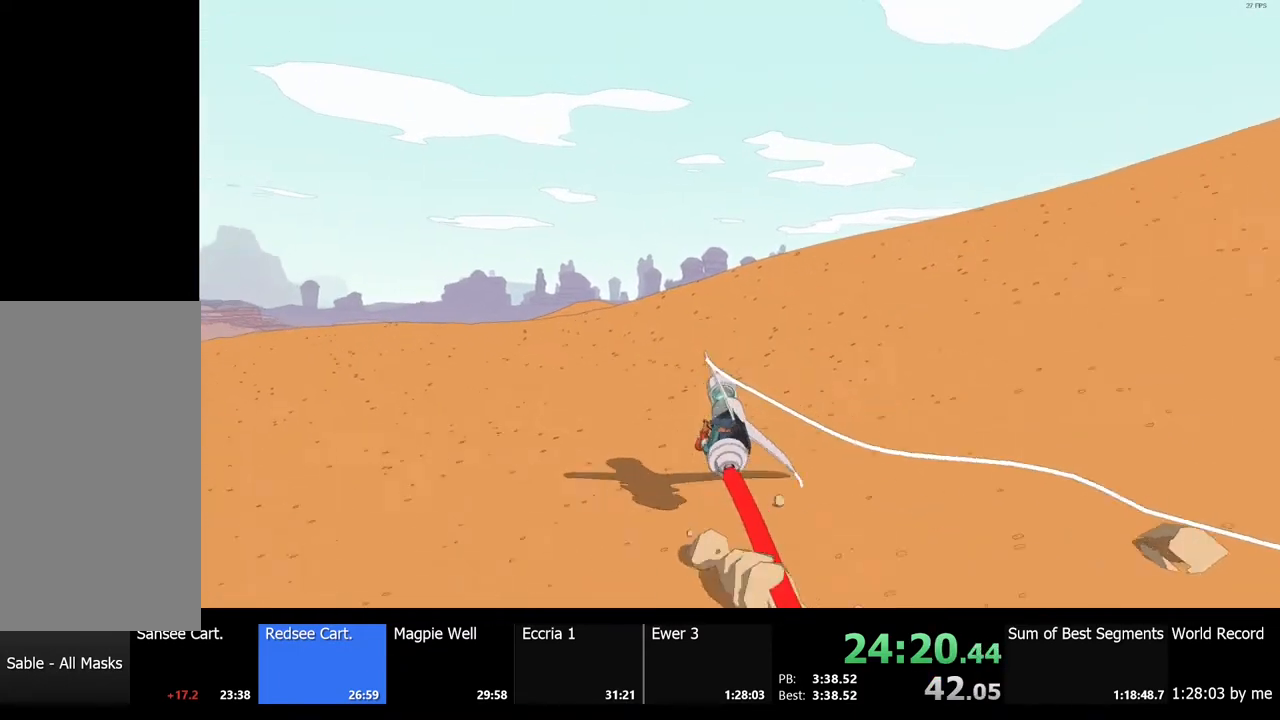
{"keys": ["w"], "mouse": [], "events": [[133, "d", "down"], [300, "d", "up"]]}
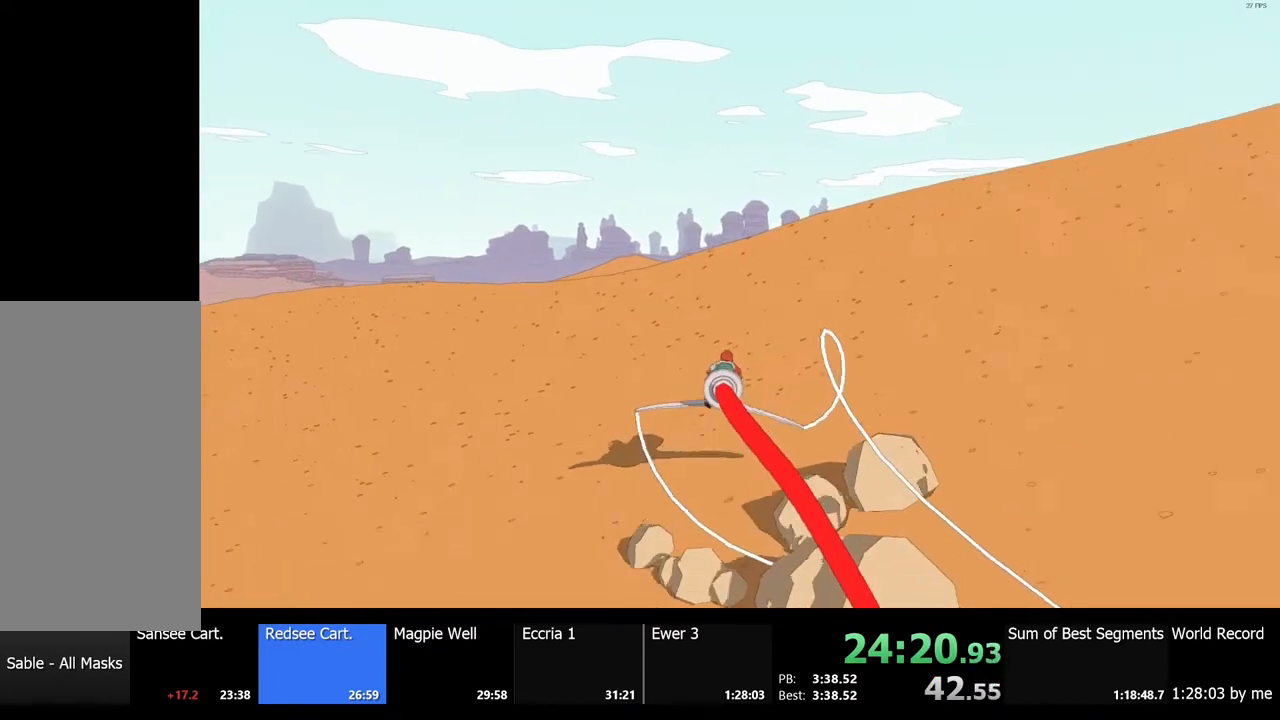
{"keys": ["w"], "mouse": [], "events": []}
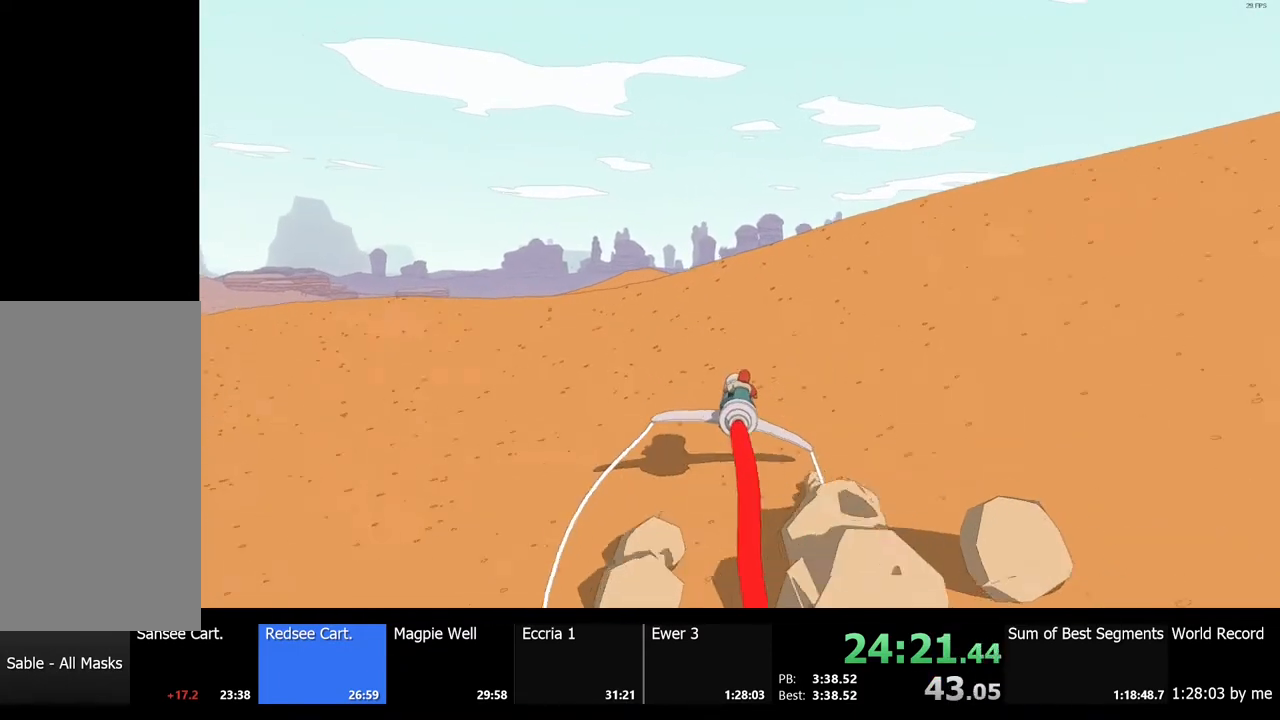
{"keys": ["w"], "mouse": [], "events": []}
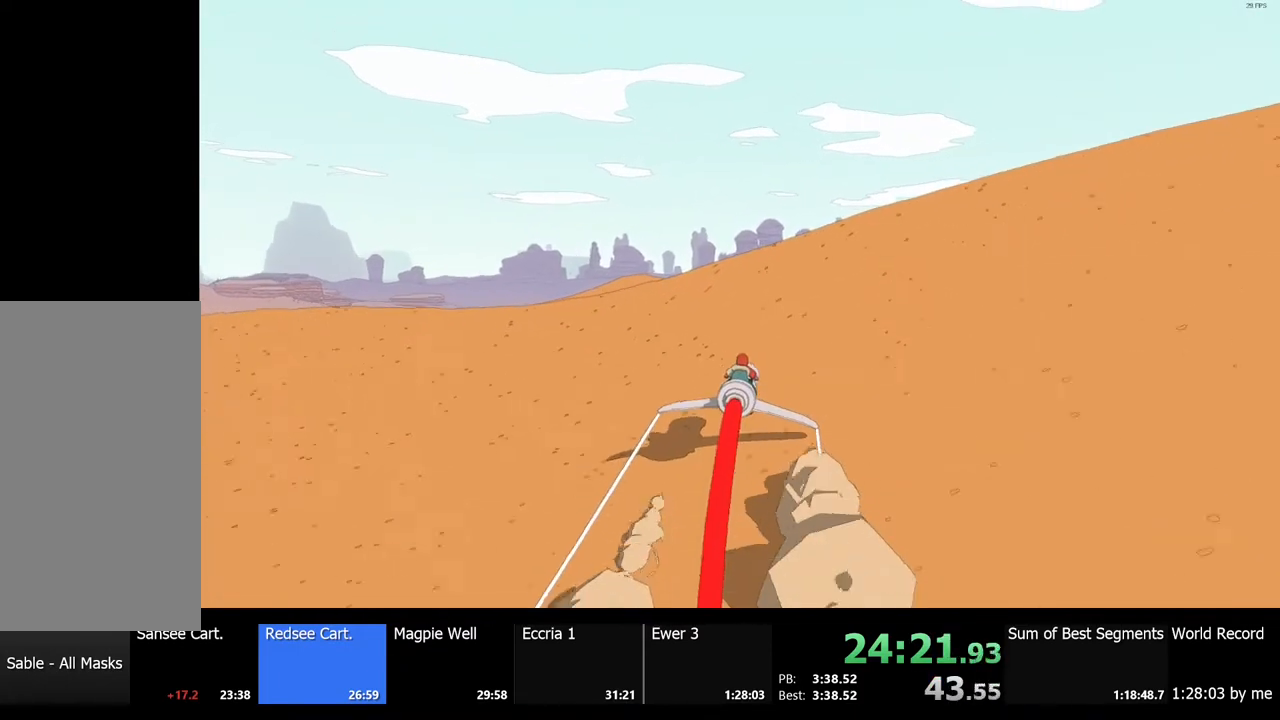
{"keys": ["w"], "mouse": [], "events": []}
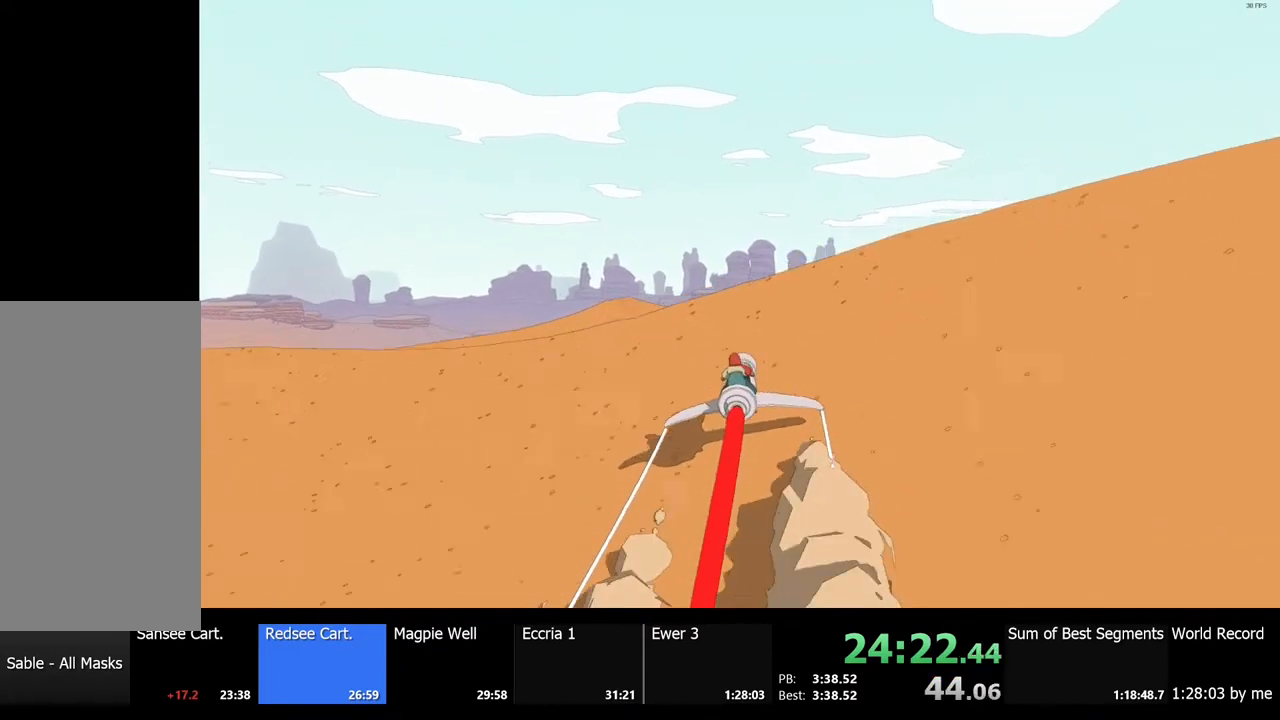
{"keys": ["w"], "mouse": [], "events": [[167, "d", "down"], [300, "d", "up"]]}
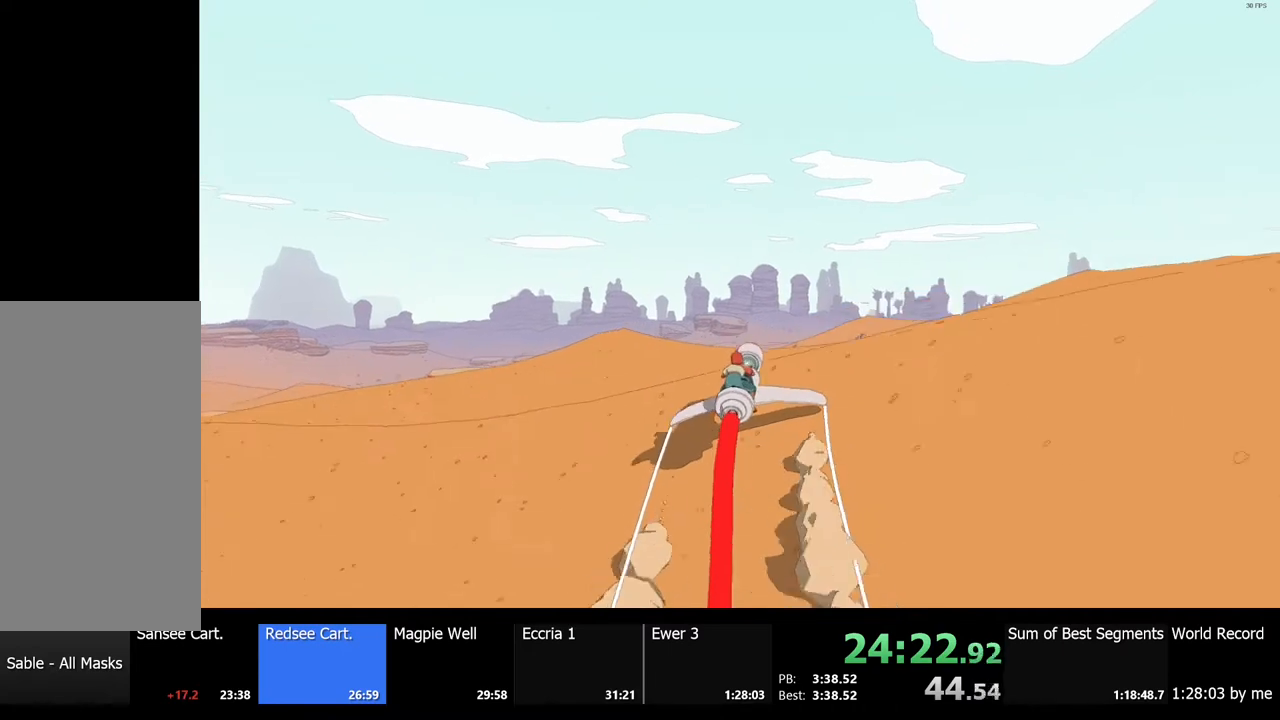
{"keys": ["w"], "mouse": [], "events": []}
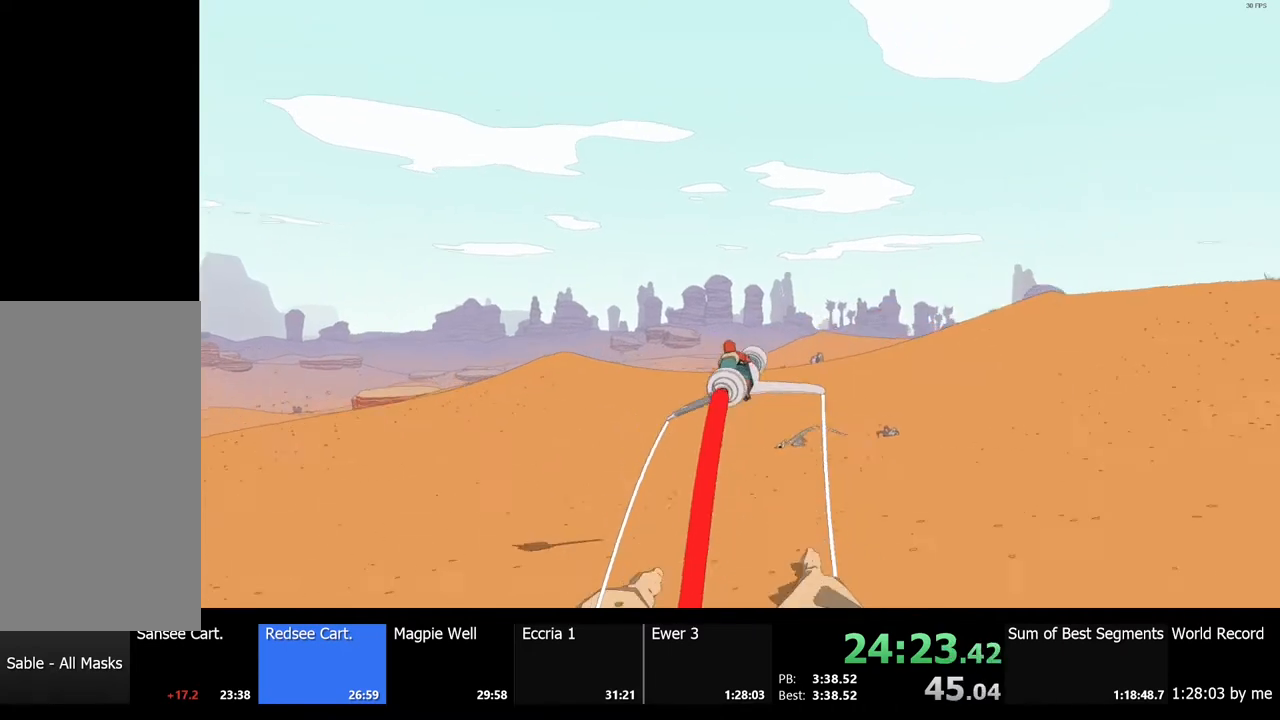
{"keys": ["w"], "mouse": [], "events": []}